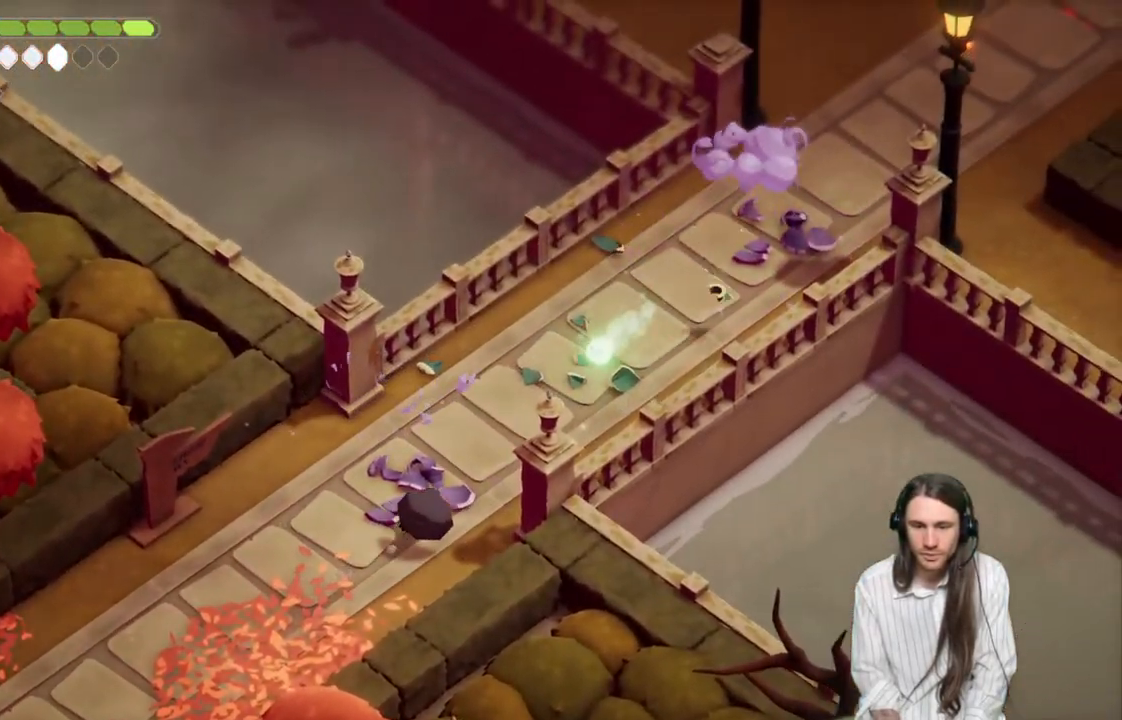
Gameplay with a controller (Xbox layout); each line is a JSON object with the inputs held at the frame after it. "events" lists button and stick changes between this image and that frame as [ms after this image, input, new state], when the widget could be followed in between.
{"buttons": [], "left_stick": "up-right", "right_stick": "up", "events": []}
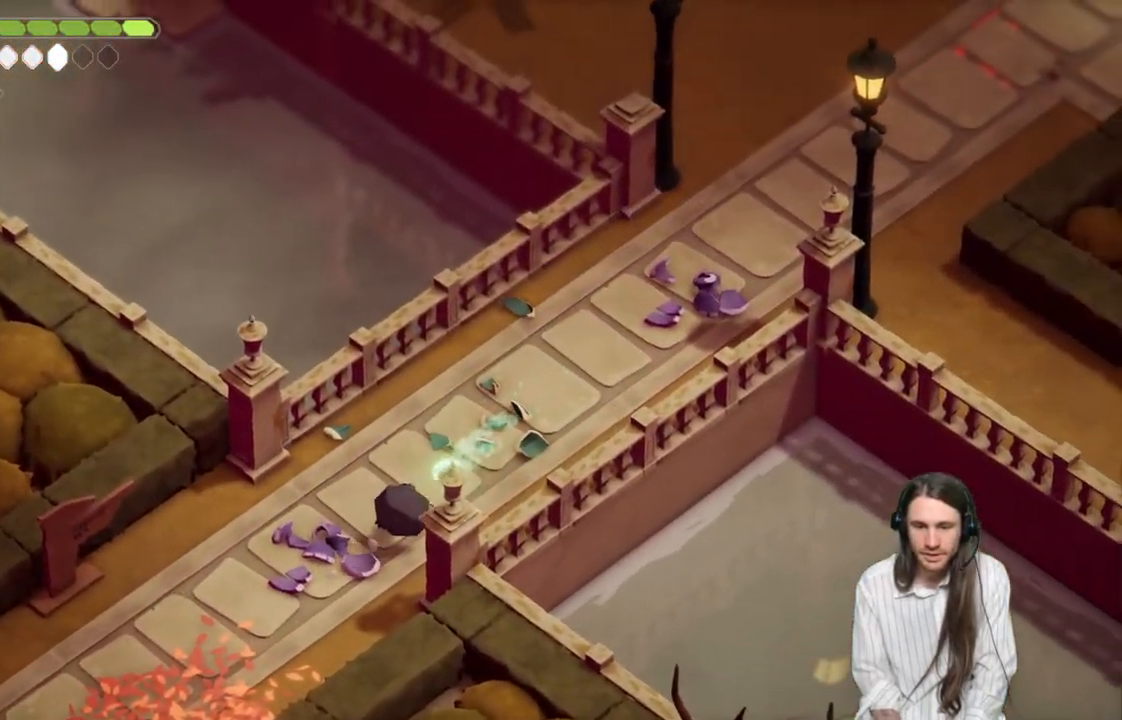
{"buttons": [], "left_stick": "up-right", "right_stick": "center", "events": [[50, "L1", "down"], [217, "L1", "up"], [217, "right_stick", "center"]]}
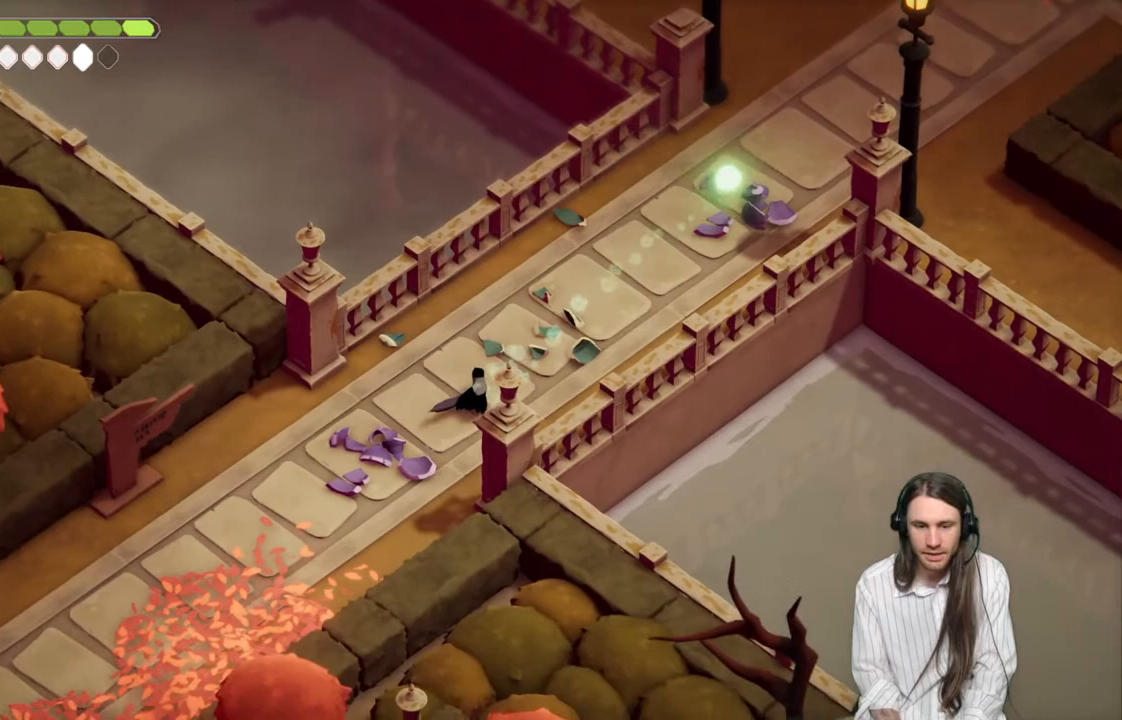
{"buttons": [], "left_stick": "up-right", "right_stick": "up-right", "events": [[400, "right_stick", "up-right"]]}
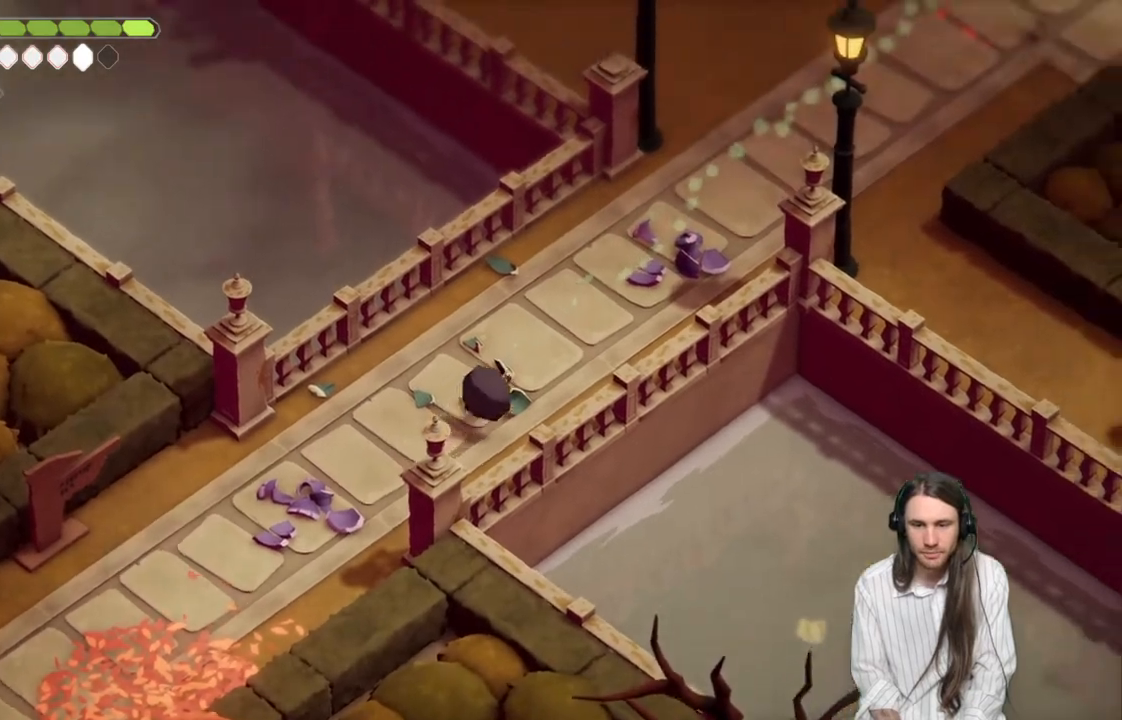
{"buttons": [], "left_stick": "up-right", "right_stick": "up-right", "events": []}
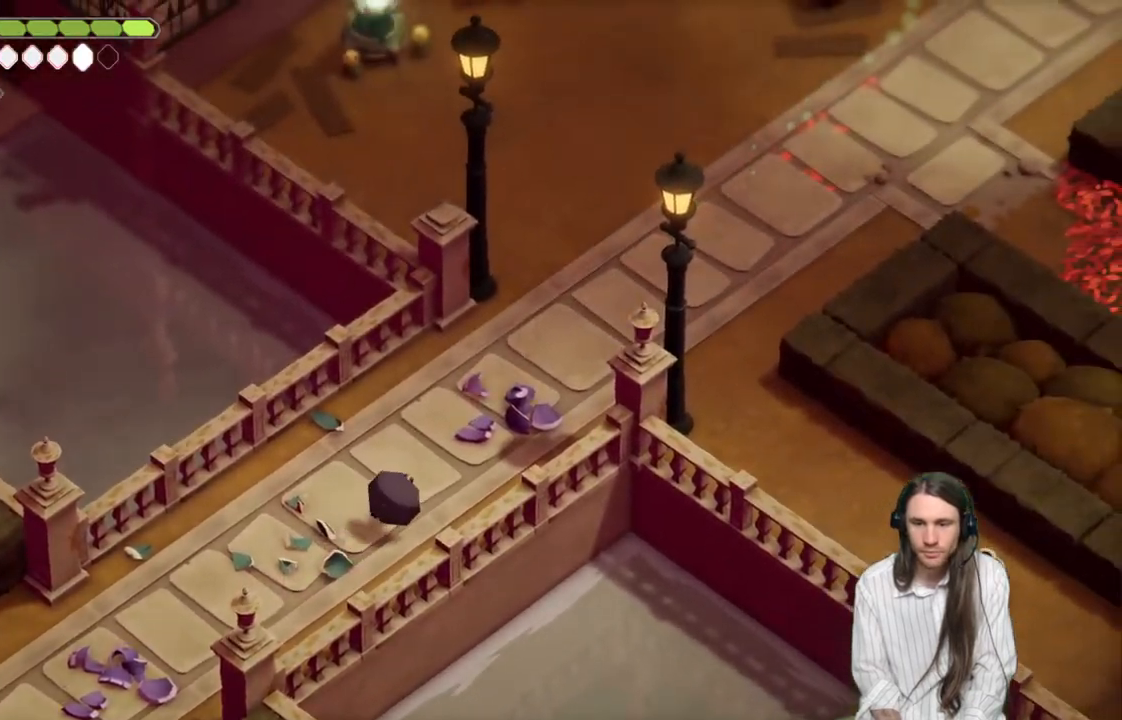
{"buttons": [], "left_stick": "up-right", "right_stick": "up-right", "events": []}
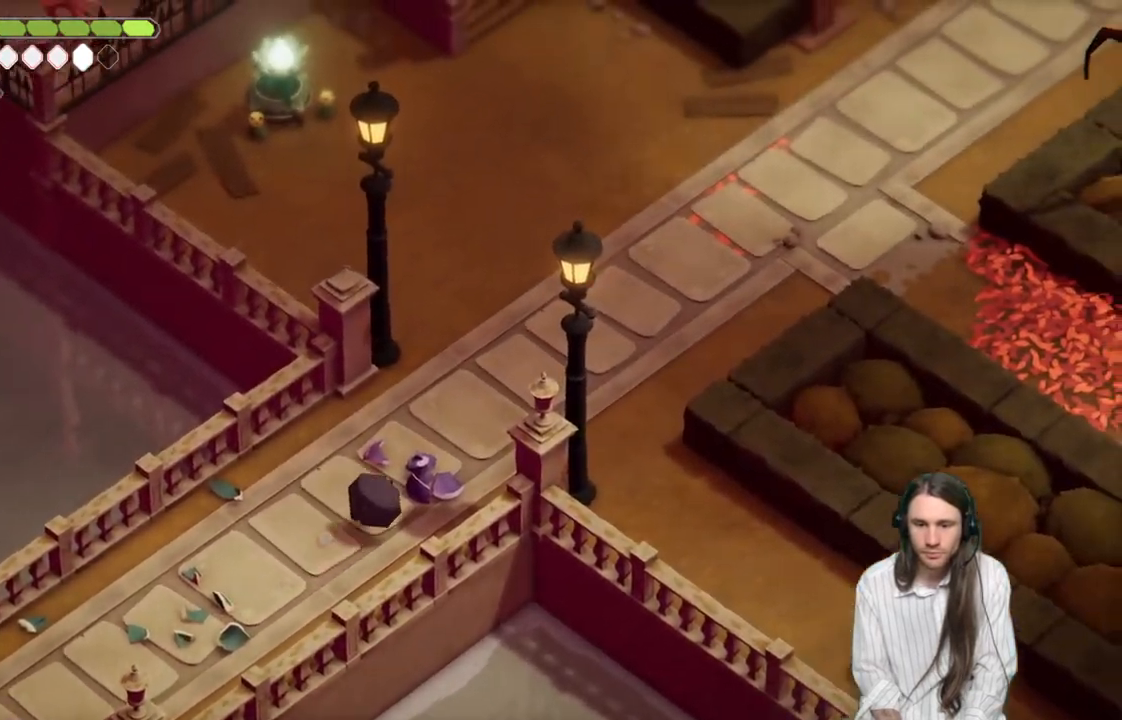
{"buttons": [], "left_stick": "up-right", "right_stick": "center", "events": [[317, "right_stick", "center"]]}
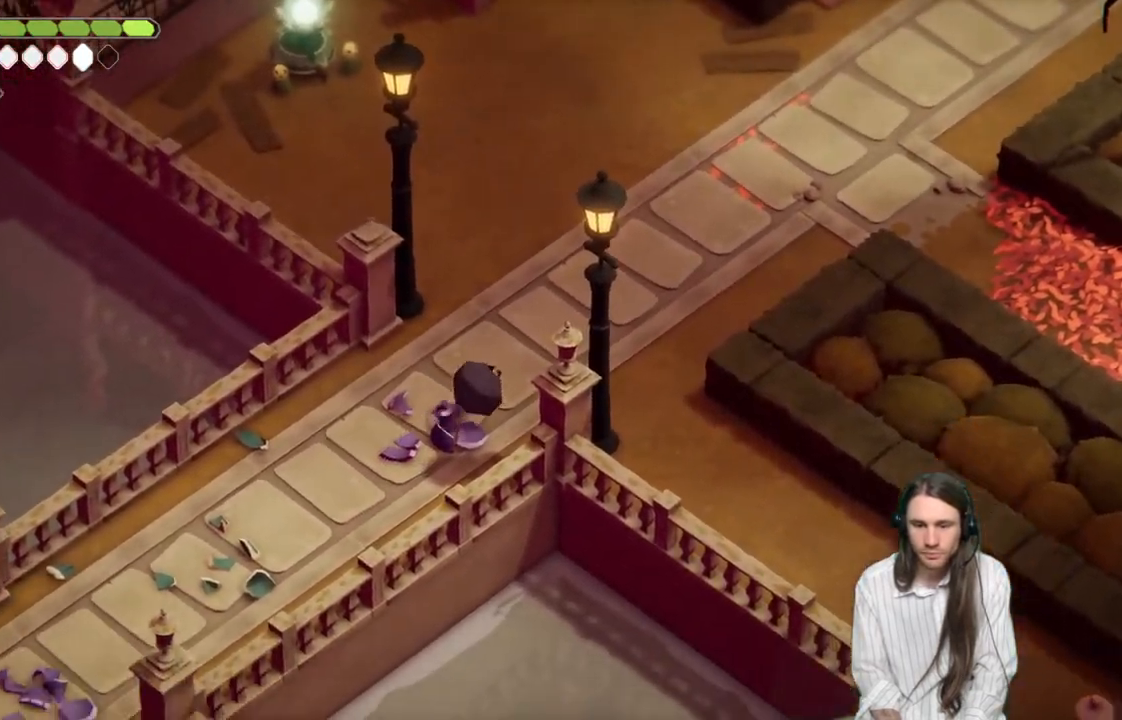
{"buttons": [], "left_stick": "down-right", "right_stick": "center", "events": [[200, "left_stick", "right"], [483, "left_stick", "down-right"]]}
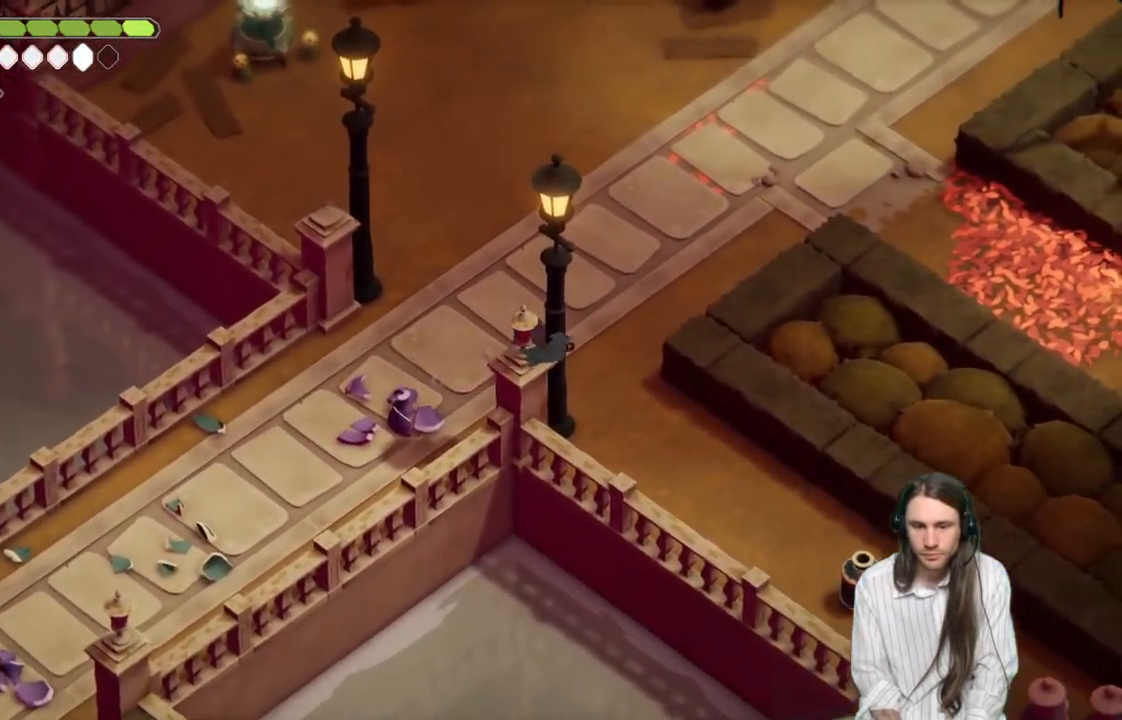
{"buttons": [], "left_stick": "down-right", "right_stick": "center", "events": []}
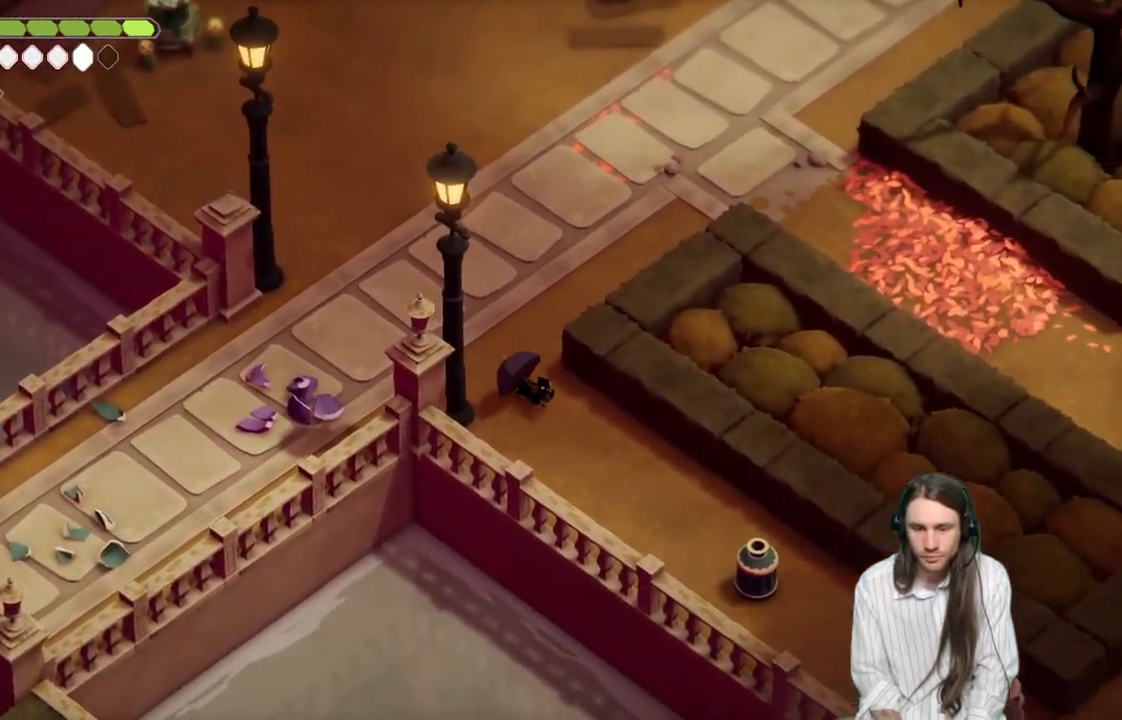
{"buttons": [], "left_stick": "down-right", "right_stick": "center", "events": [[50, "B", "down"], [217, "B", "up"]]}
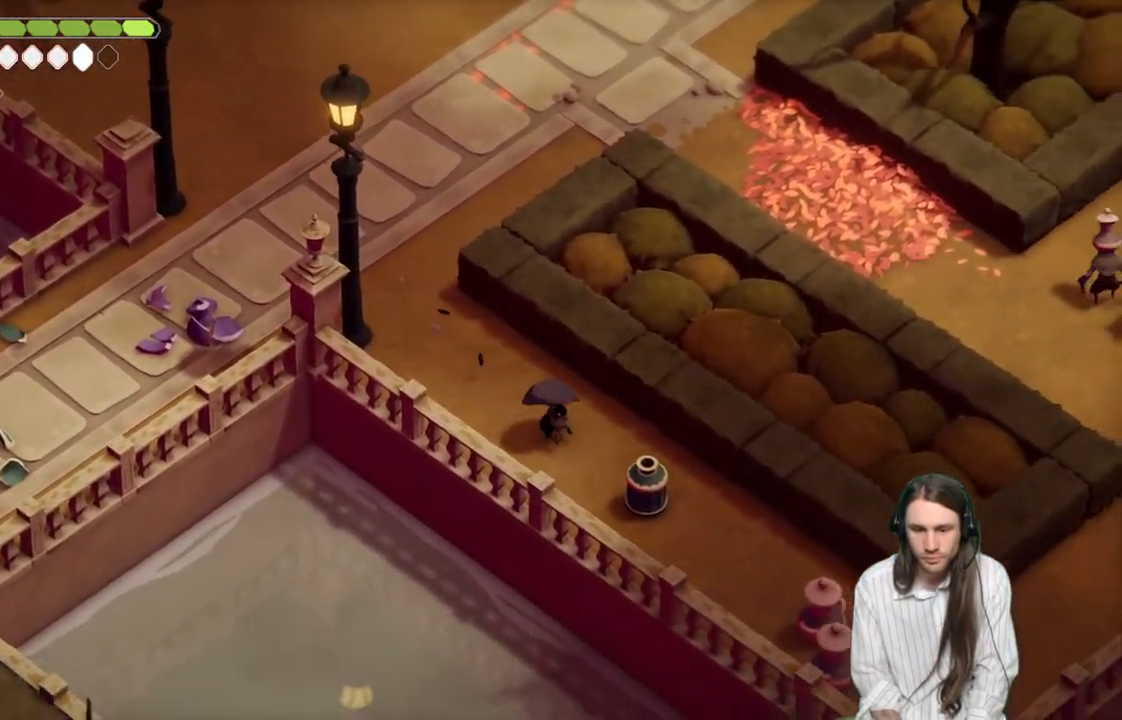
{"buttons": ["L1"], "left_stick": "down-right", "right_stick": "center", "events": [[100, "L1", "down"], [200, "L1", "up"], [317, "L1", "down"], [400, "L1", "up"], [483, "L1", "down"]]}
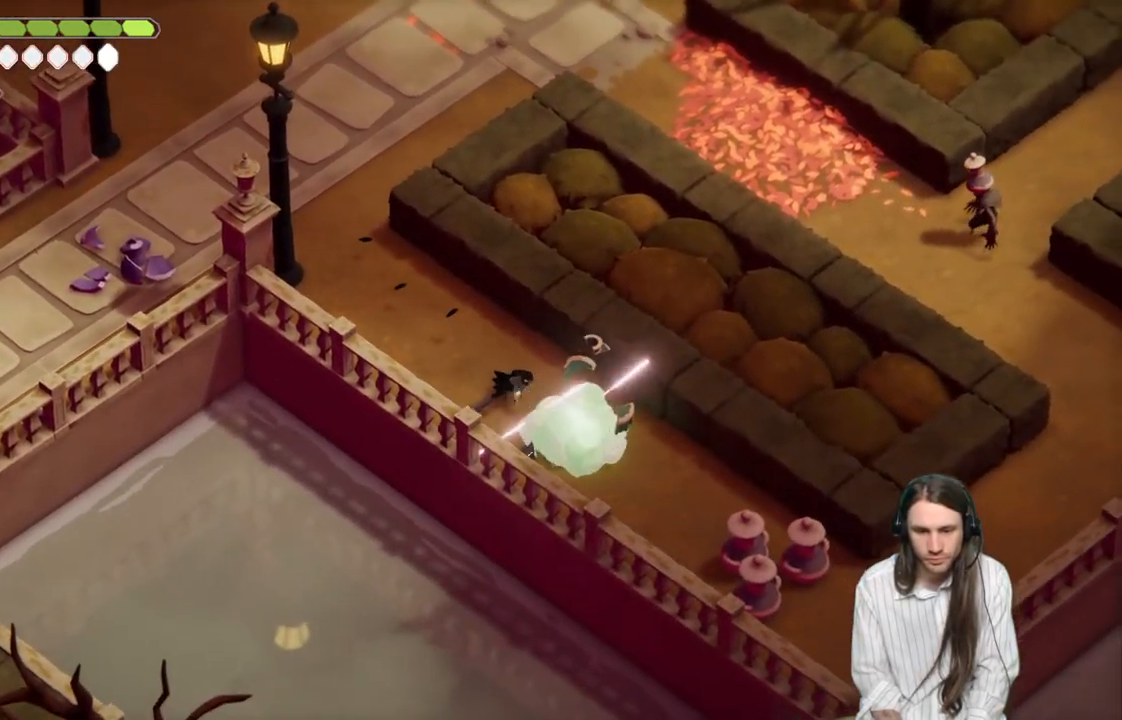
{"buttons": [], "left_stick": "down-right", "right_stick": "center", "events": [[83, "L1", "up"], [183, "L1", "down"], [300, "L1", "up"]]}
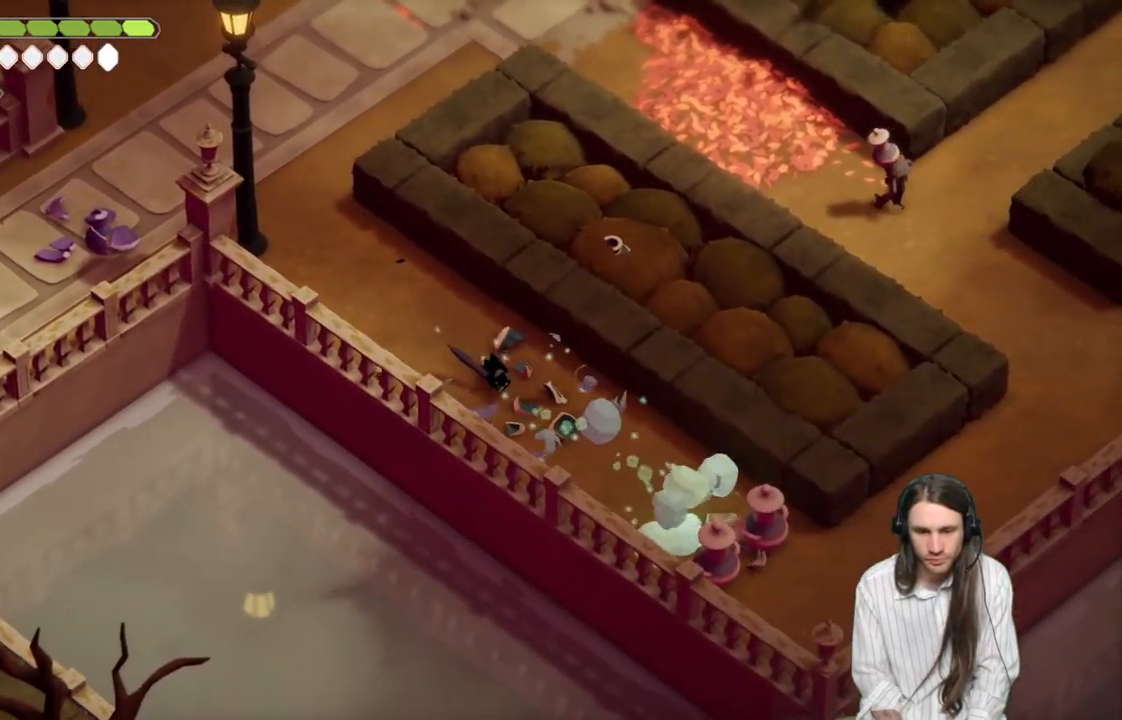
{"buttons": [], "left_stick": "down-right", "right_stick": "center", "events": []}
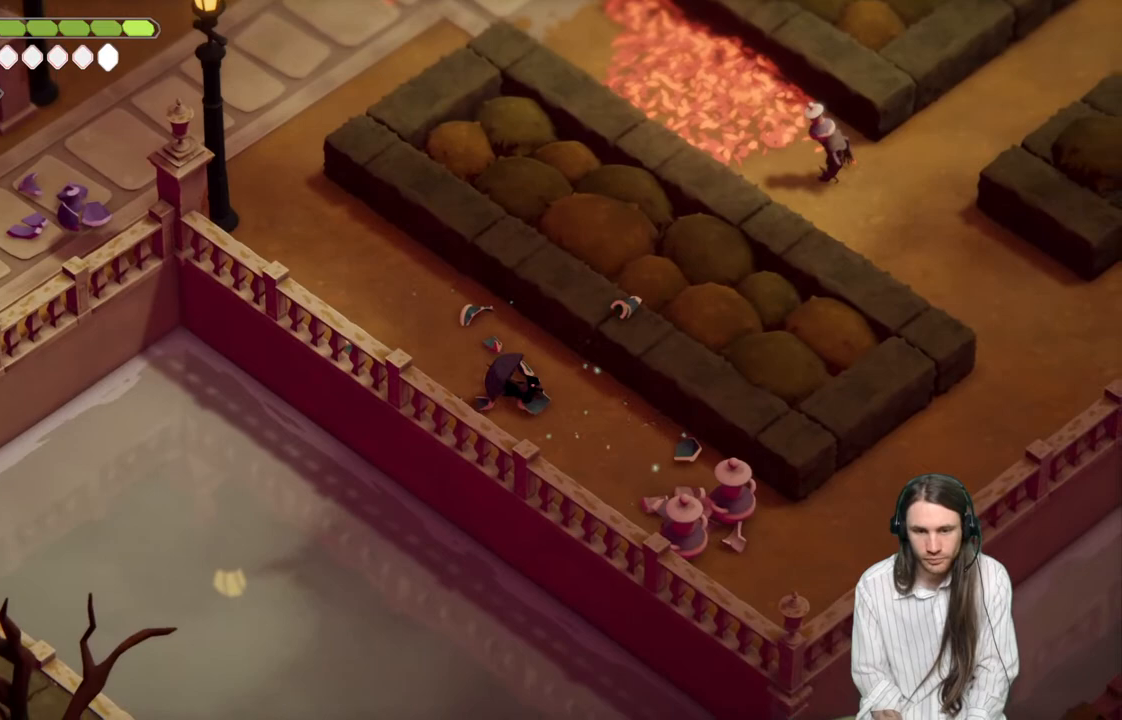
{"buttons": [], "left_stick": "down-right", "right_stick": "center", "events": []}
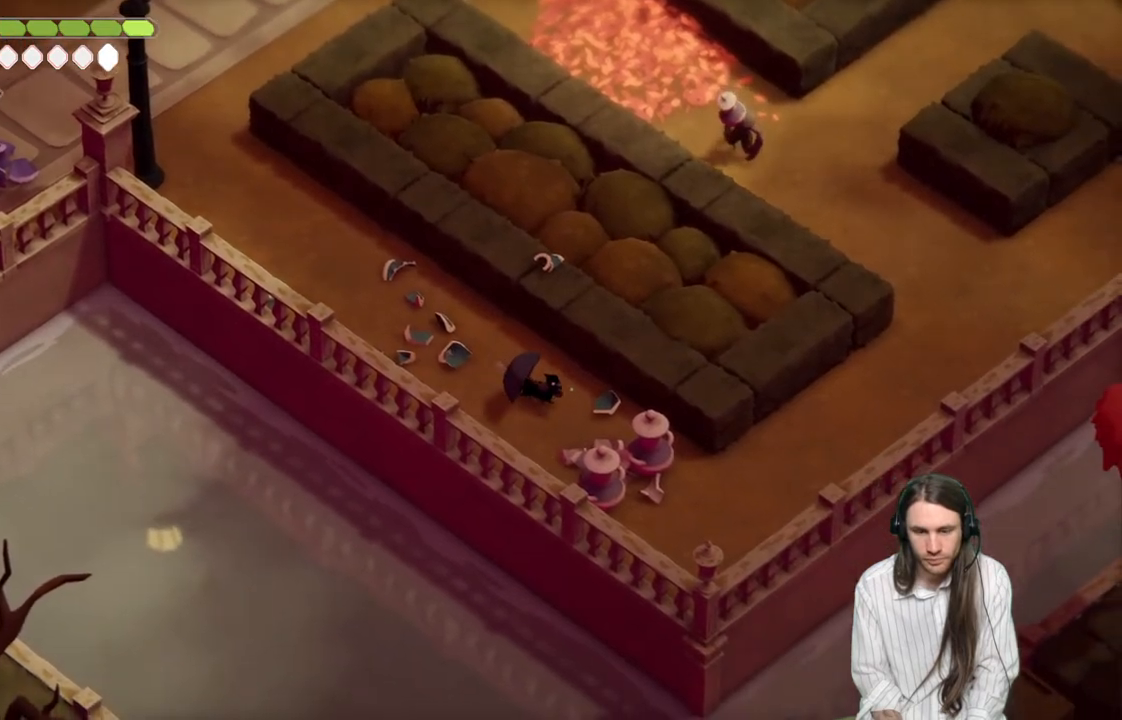
{"buttons": [], "left_stick": "down-right", "right_stick": "center", "events": [[83, "L1", "down"], [233, "L1", "up"], [333, "left_stick", "center"], [450, "left_stick", "down-right"]]}
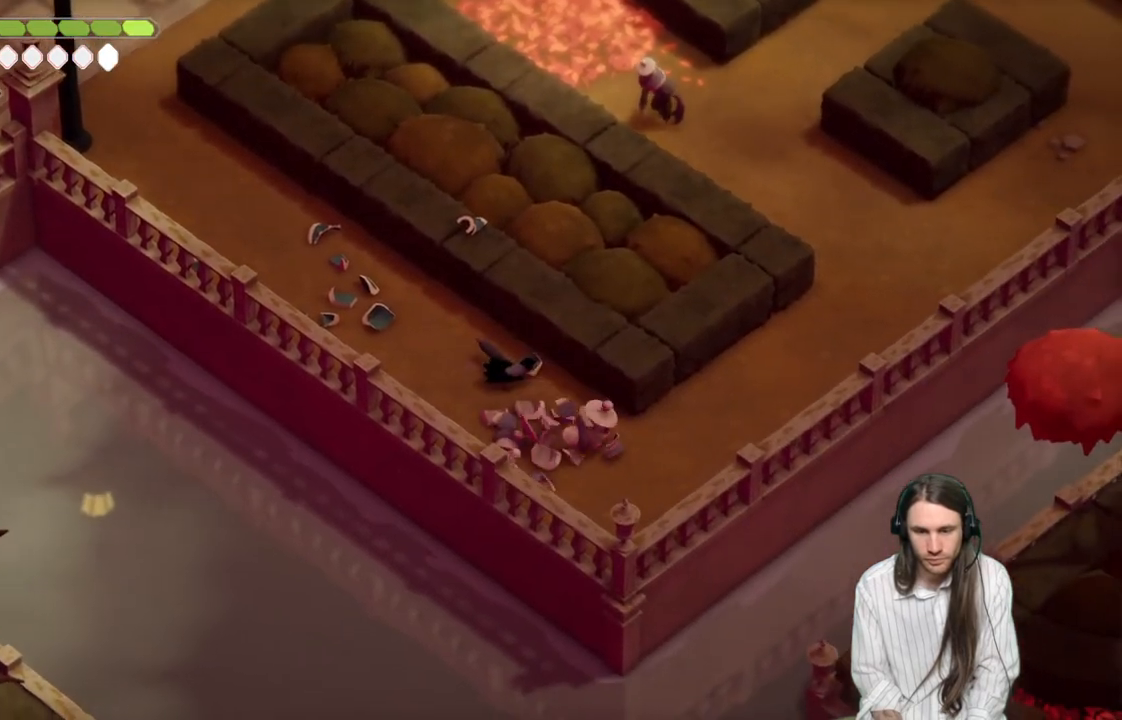
{"buttons": [], "left_stick": "right", "right_stick": "center", "events": [[367, "left_stick", "right"]]}
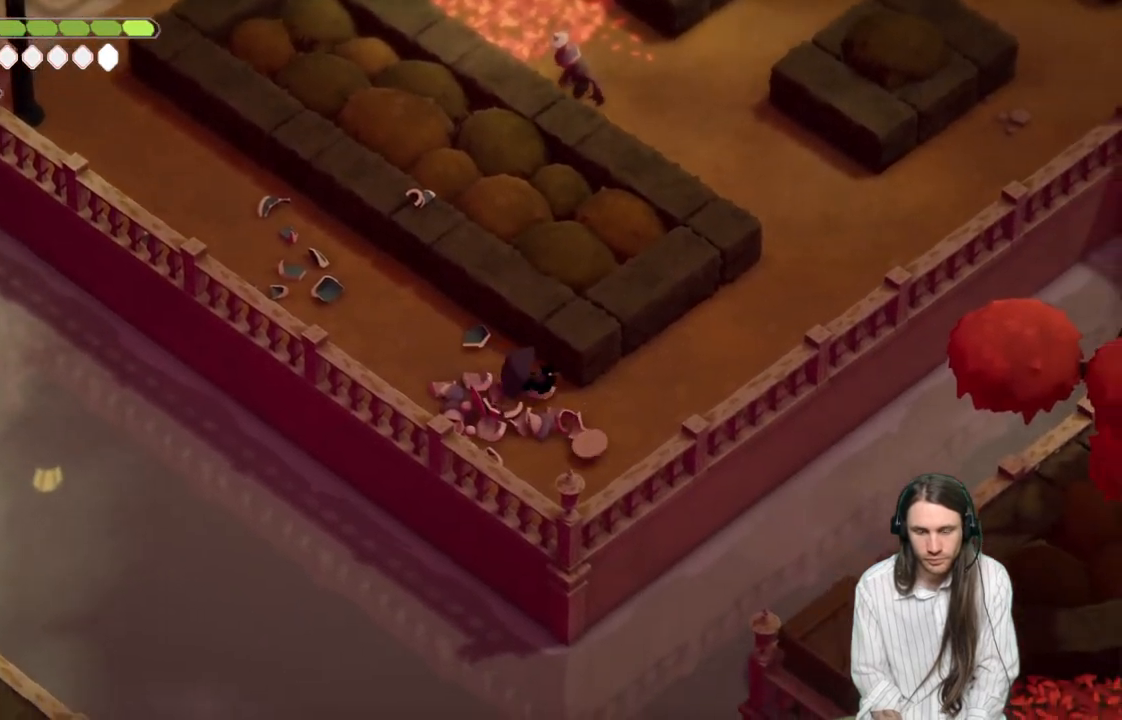
{"buttons": [], "left_stick": "up-right", "right_stick": "center", "events": [[433, "left_stick", "up-right"]]}
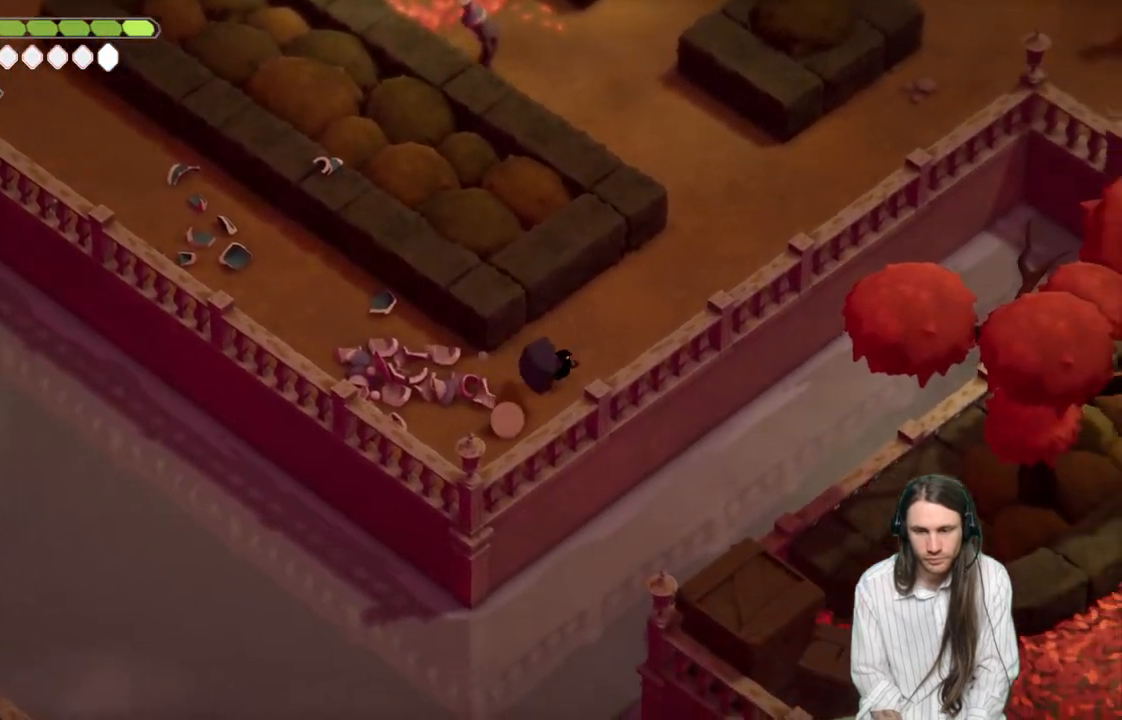
{"buttons": [], "left_stick": "up-right", "right_stick": "center", "events": []}
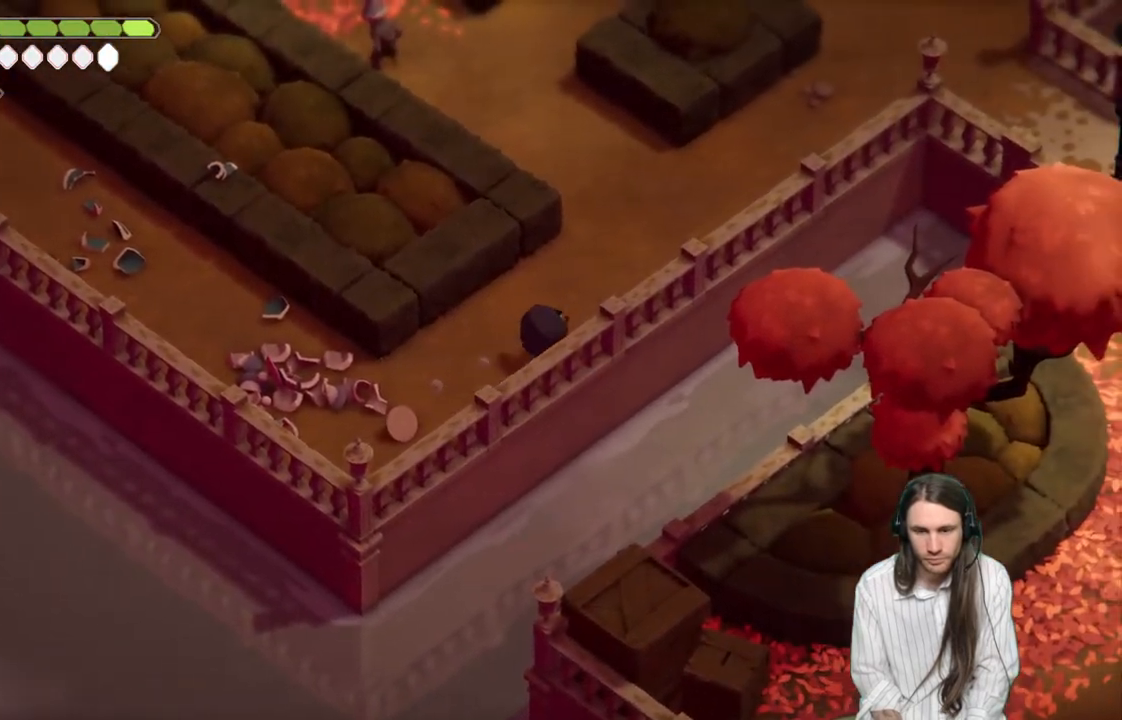
{"buttons": [], "left_stick": "up-right", "right_stick": "center", "events": []}
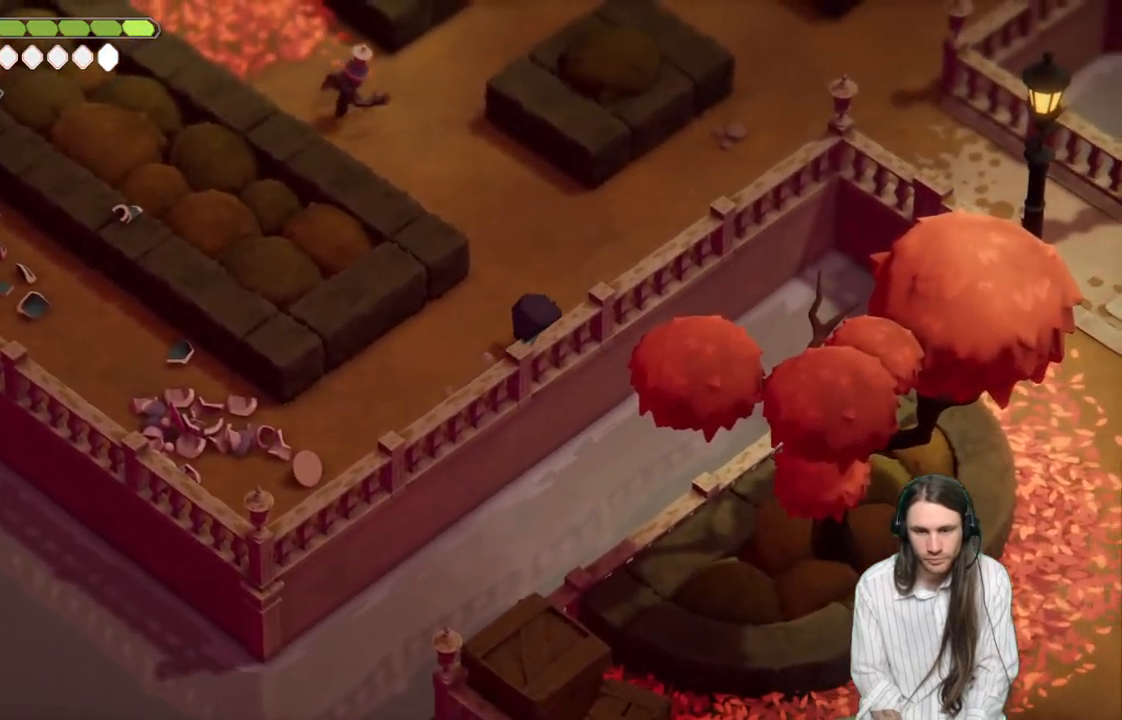
{"buttons": ["L2", "R2"], "left_stick": "up-left", "right_stick": "center", "events": [[200, "L2", "down"], [200, "left_stick", "up-left"], [233, "R2", "down"]]}
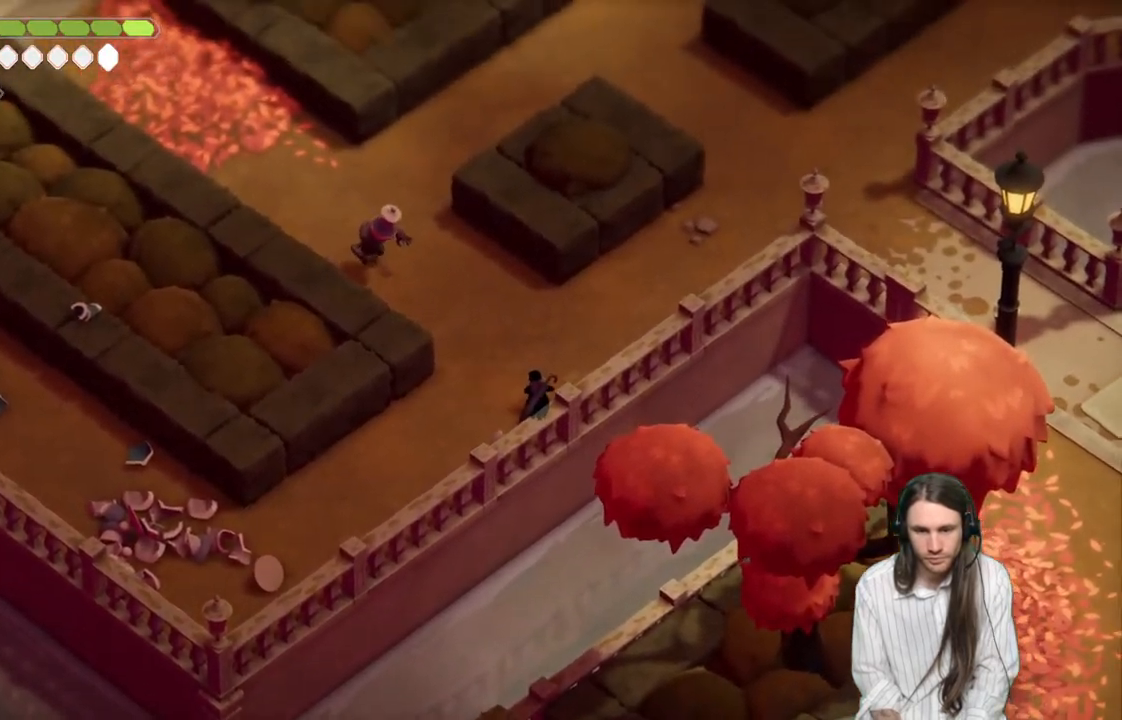
{"buttons": [], "left_stick": "up-left", "right_stick": "center", "events": [[167, "R2", "up"], [250, "L2", "up"]]}
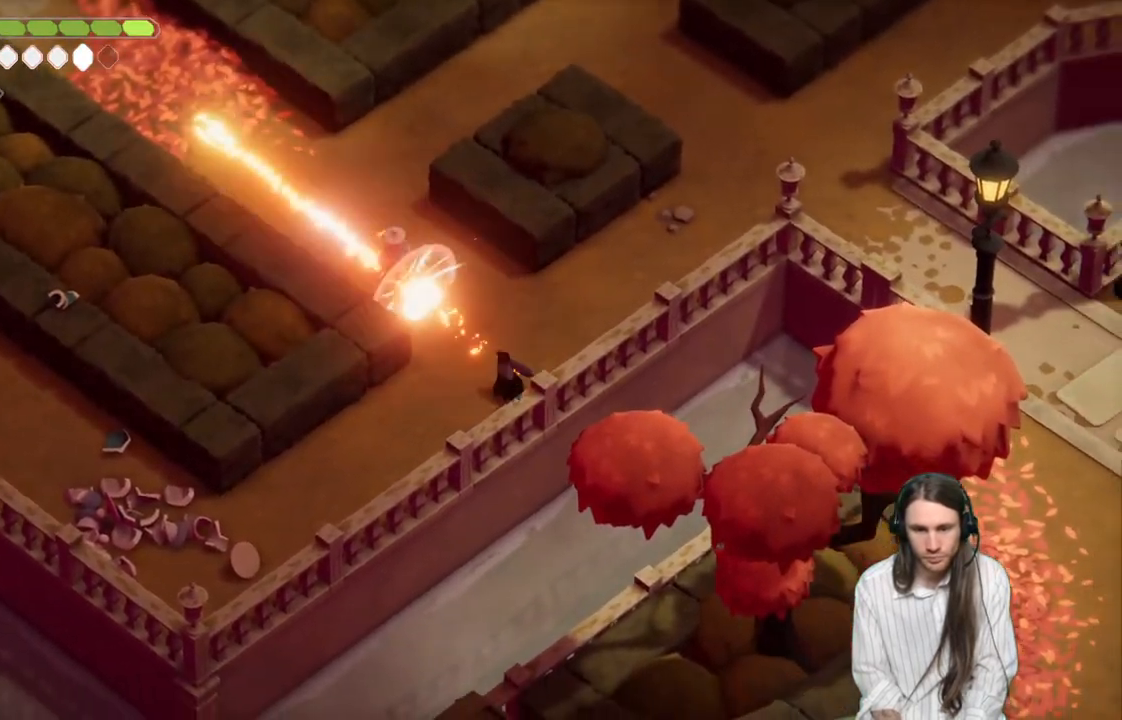
{"buttons": [], "left_stick": "up-left", "right_stick": "center", "events": [[183, "L1", "down"], [300, "L1", "up"]]}
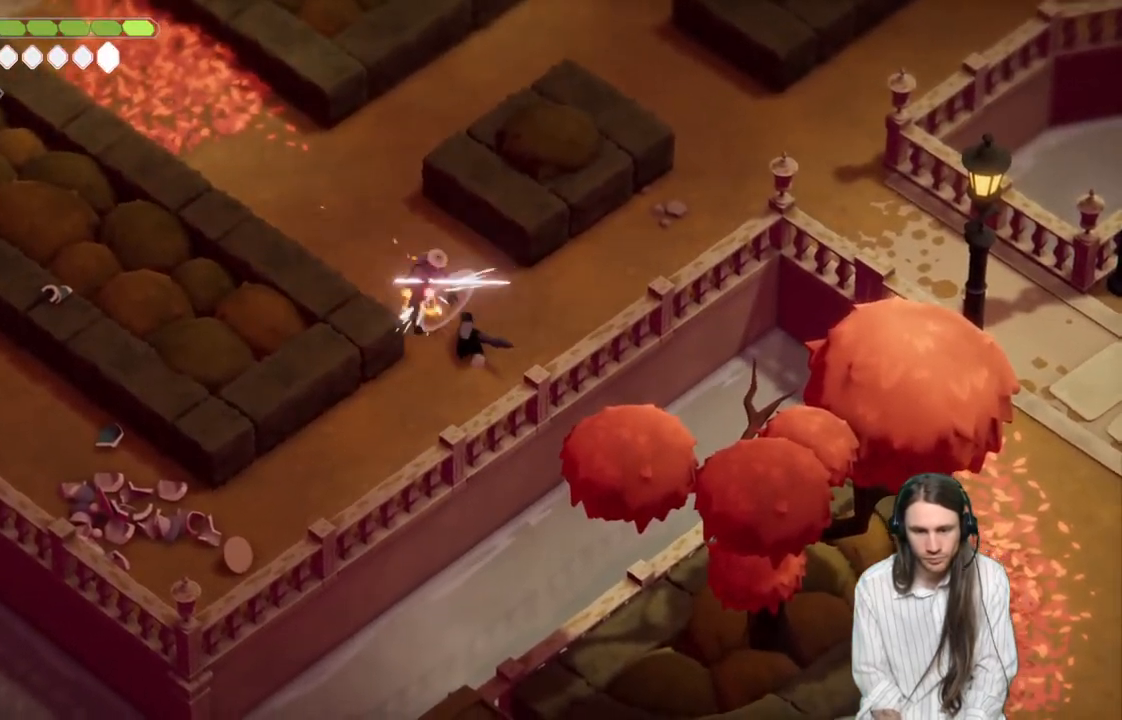
{"buttons": [], "left_stick": "up-right", "right_stick": "center", "events": [[33, "left_stick", "up-right"]]}
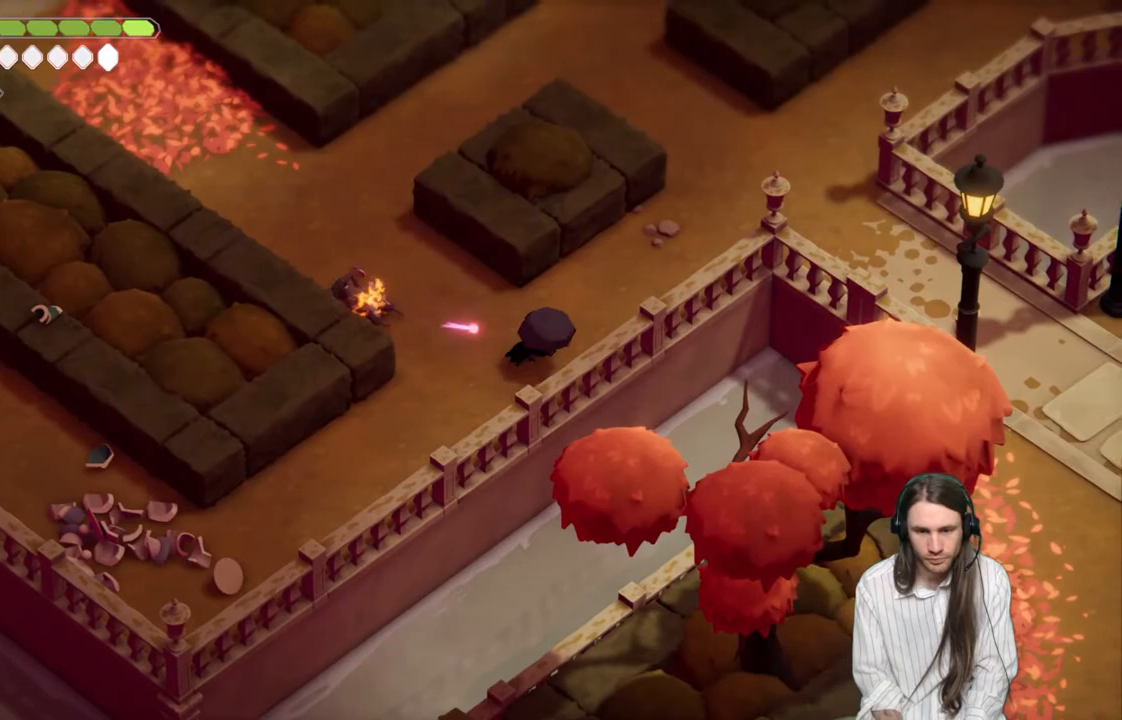
{"buttons": [], "left_stick": "up-right", "right_stick": "center", "events": []}
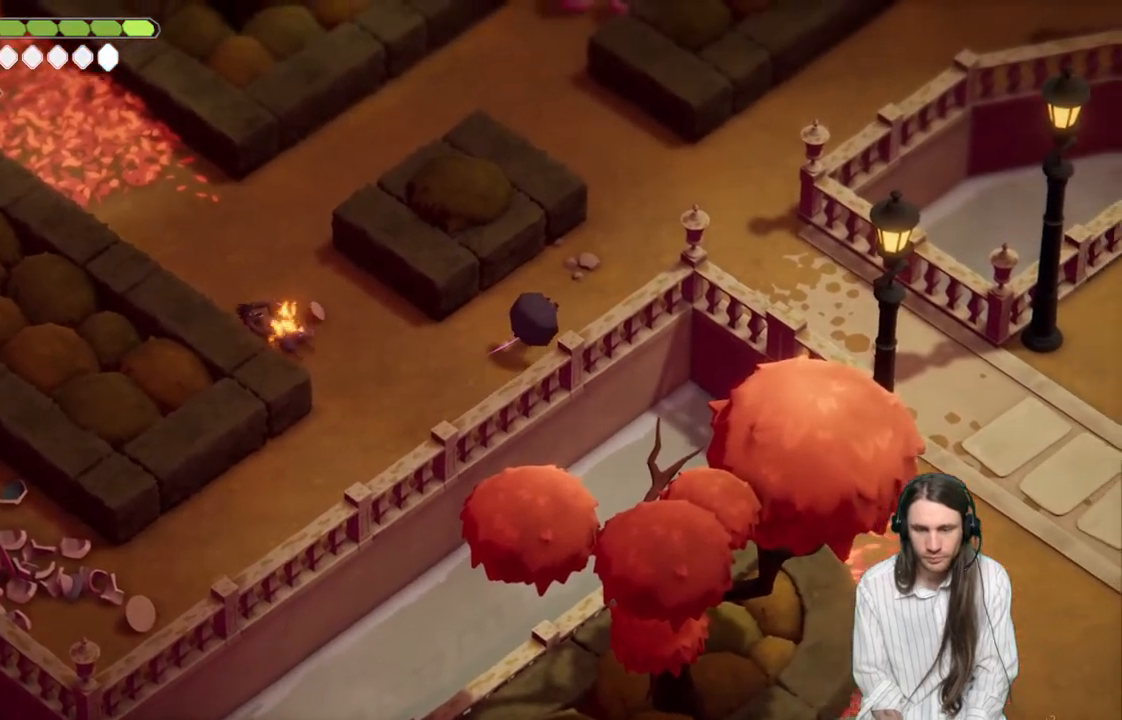
{"buttons": [], "left_stick": "up-right", "right_stick": "center", "events": []}
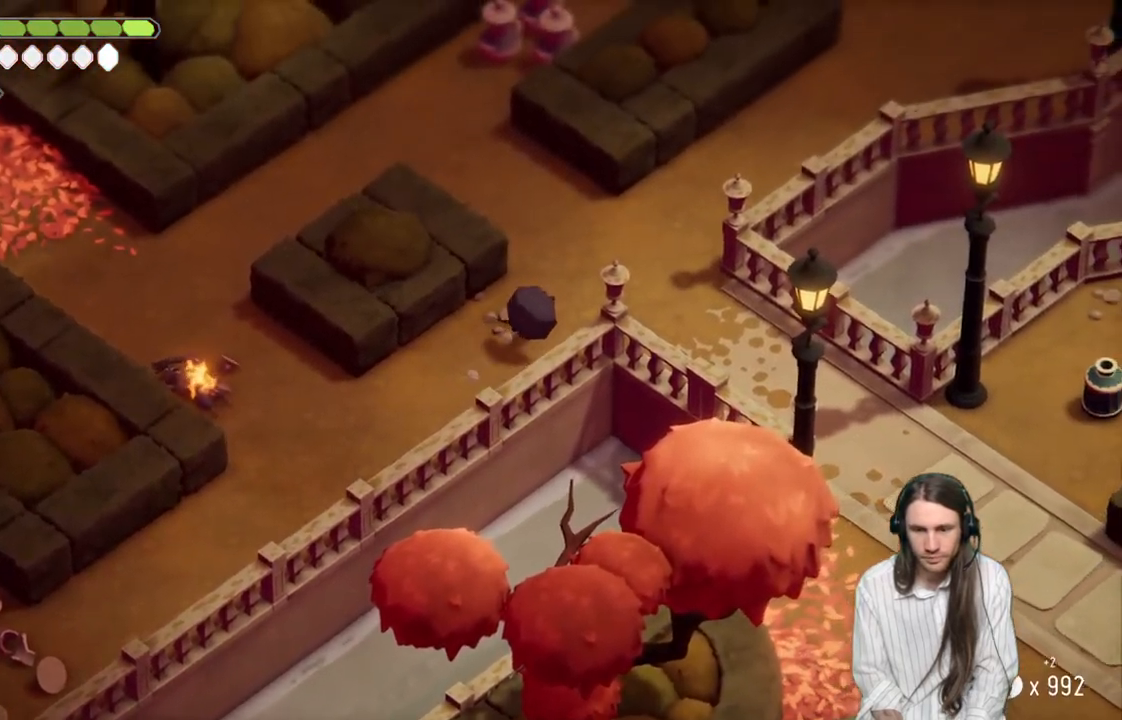
{"buttons": [], "left_stick": "up-left", "right_stick": "center", "events": [[150, "right_stick", "up"], [500, "left_stick", "up-left"], [500, "right_stick", "center"]]}
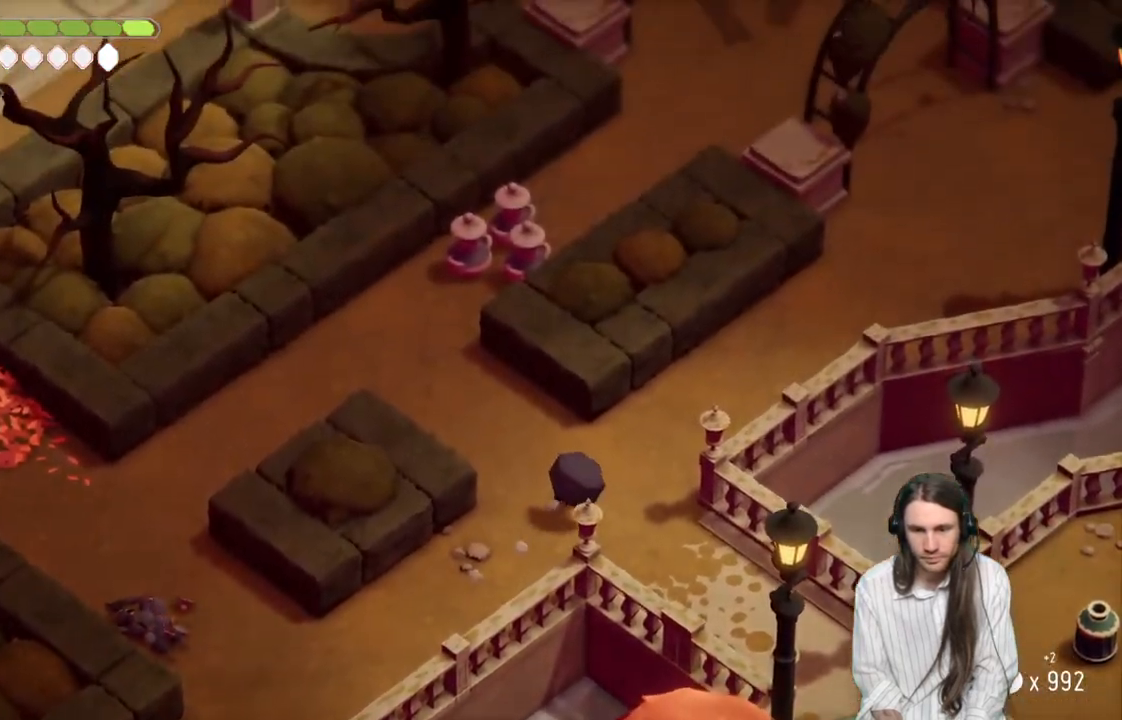
{"buttons": [], "left_stick": "down-right", "right_stick": "down-right", "events": [[183, "left_stick", "right"], [283, "left_stick", "down-right"], [350, "right_stick", "down-right"]]}
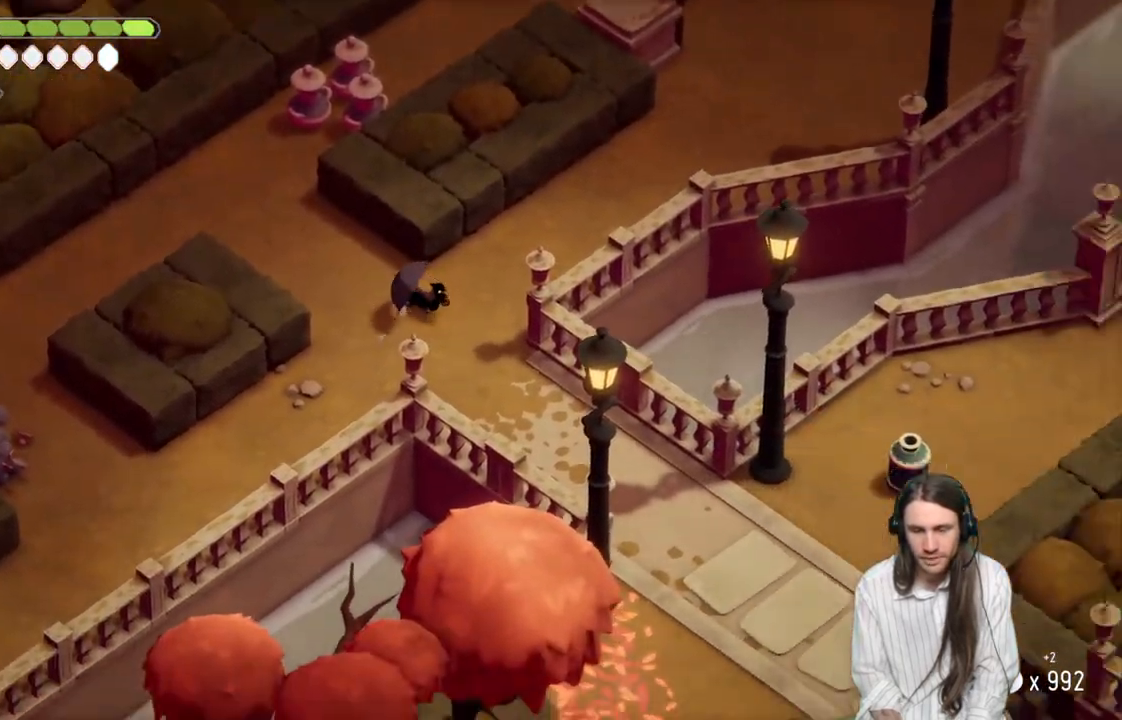
{"buttons": [], "left_stick": "down-right", "right_stick": "down-right", "events": []}
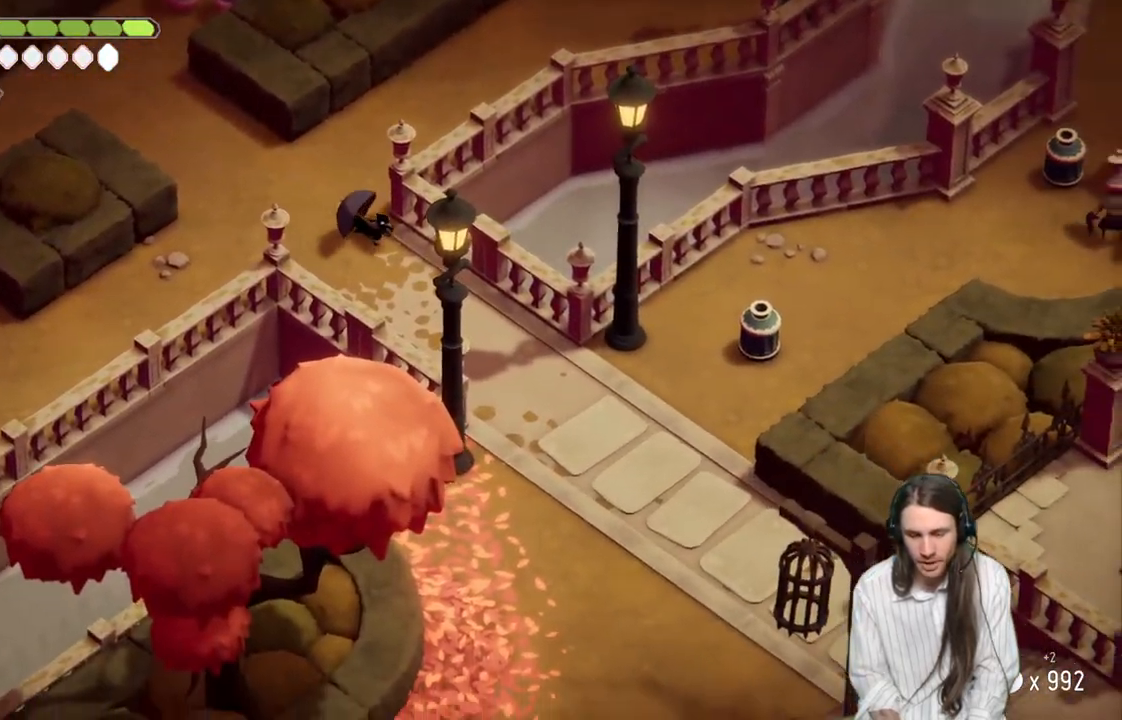
{"buttons": [], "left_stick": "down-right", "right_stick": "center", "events": [[367, "right_stick", "down"], [500, "right_stick", "center"]]}
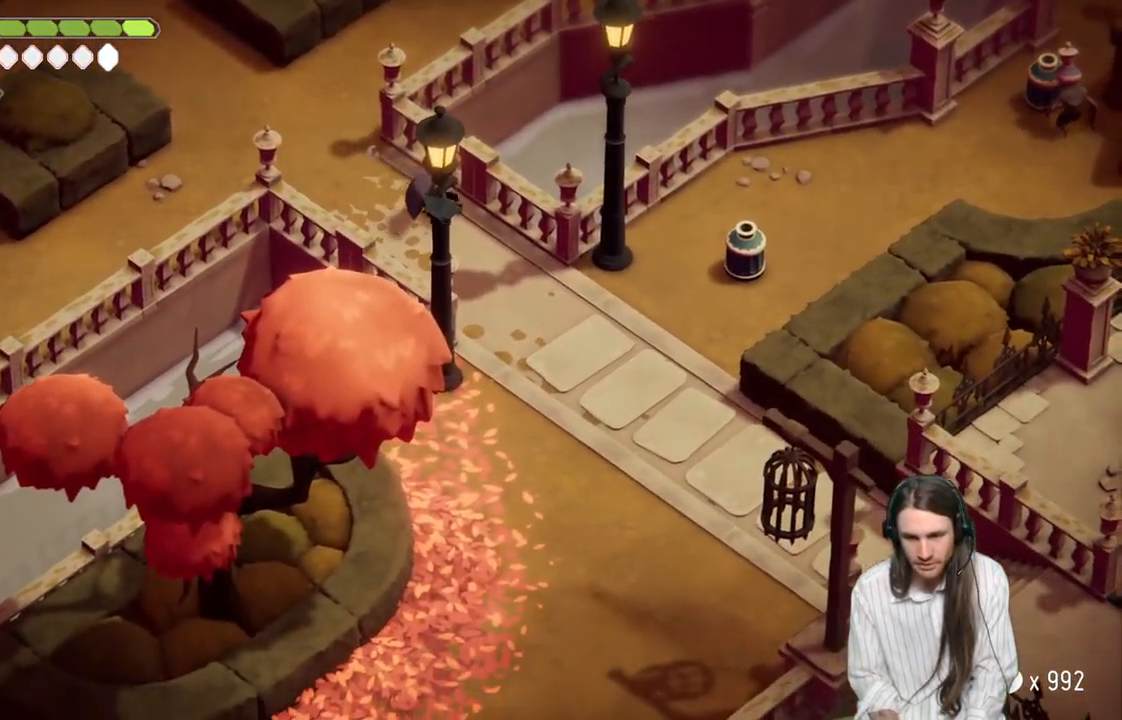
{"buttons": [], "left_stick": "down-right", "right_stick": "center", "events": []}